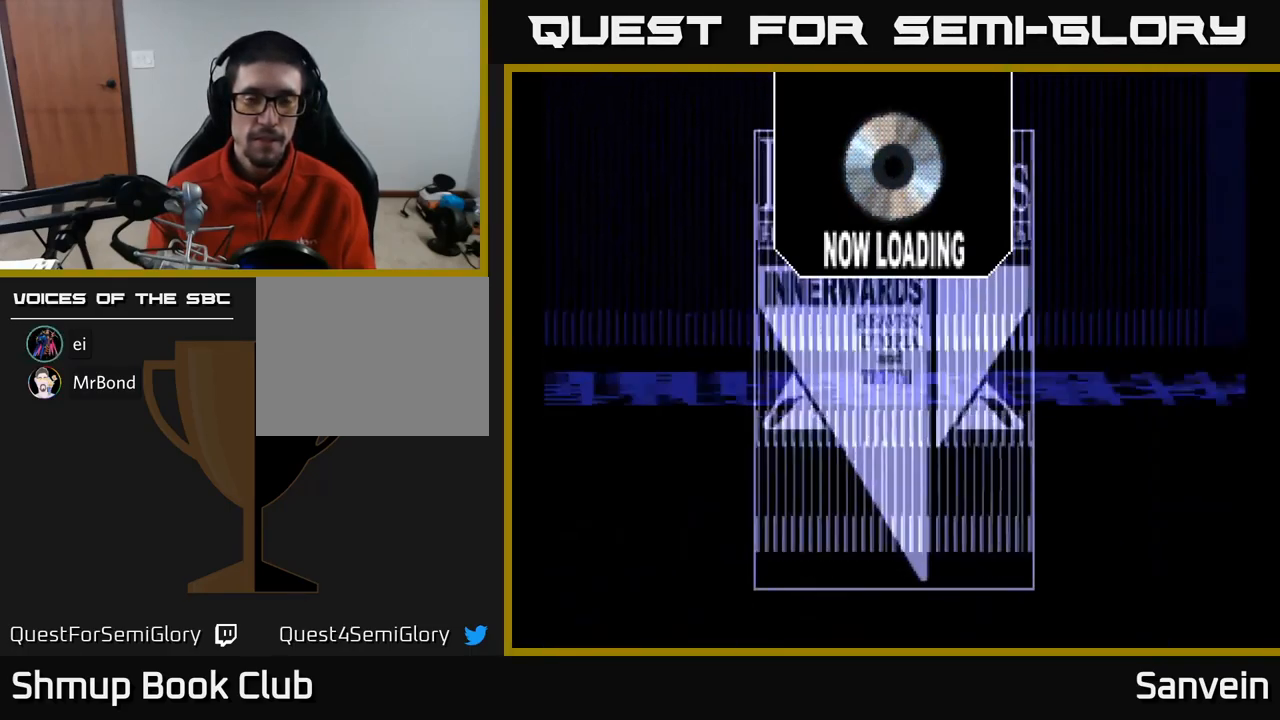
Gameplay with a controller (Xbox layout); each line is a JSON object with the inputs held at the frame after it. "events" lists button and stick changes between this image and that frame as [ms after this image, input, new state], when the widget could be followed in between.
{"buttons": ["A"], "left_stick": "center", "right_stick": "center", "events": [[200, "X", "up"], [217, "A", "down"], [283, "DPAD_UP", "up"], [317, "X", "down"], [333, "A", "up"], [466, "A", "down"], [483, "X", "up"]]}
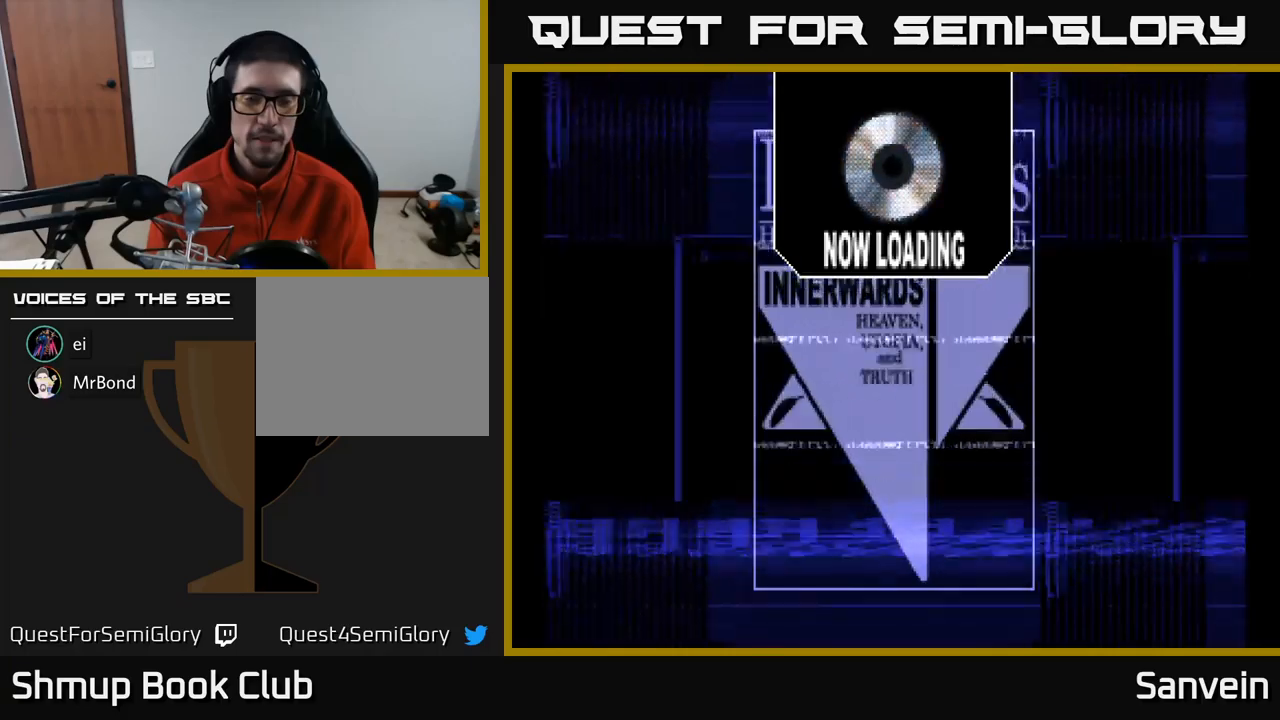
{"buttons": [], "left_stick": "center", "right_stick": "center", "events": [[67, "A", "up"], [183, "A", "down"], [283, "A", "up"], [367, "A", "down"], [483, "A", "up"]]}
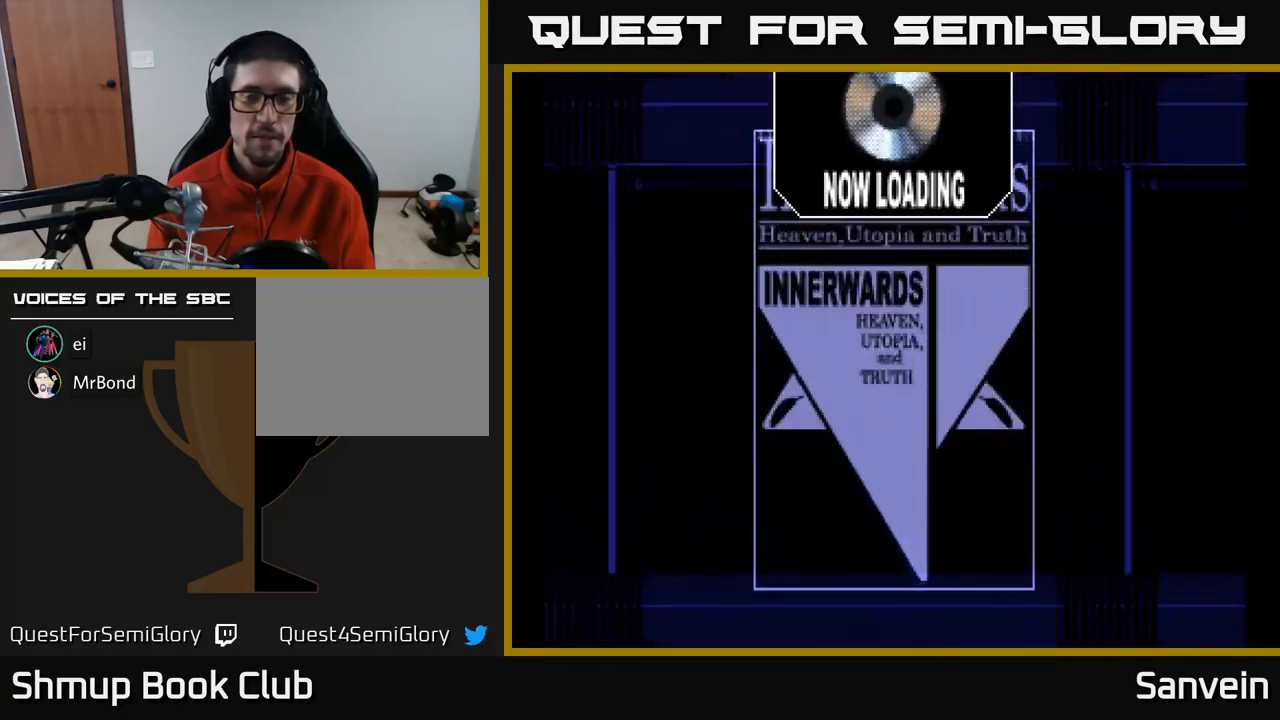
{"buttons": ["X"], "left_stick": "center", "right_stick": "center", "events": [[50, "A", "down"], [167, "A", "up"], [233, "A", "down"], [367, "A", "up"], [383, "X", "down"]]}
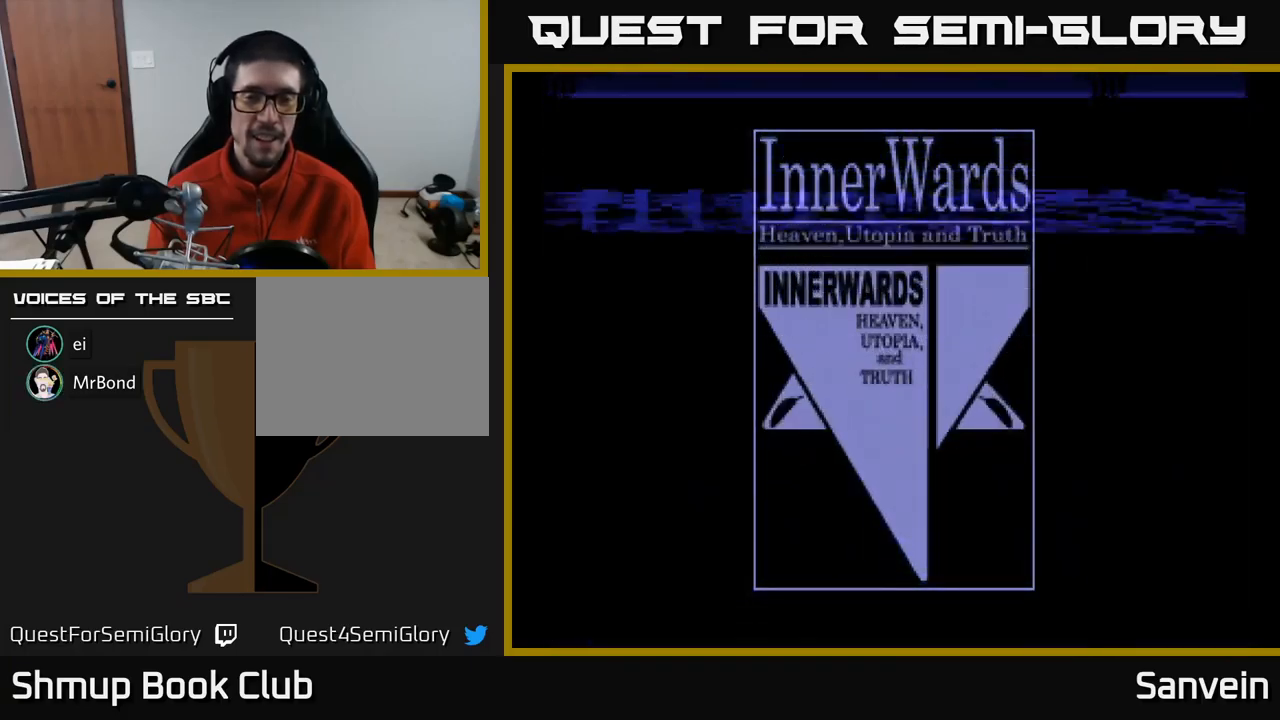
{"buttons": ["X", "DPAD_UP"], "left_stick": "center", "right_stick": "center", "events": [[100, "DPAD_UP", "down"], [383, "X", "up"], [467, "X", "down"]]}
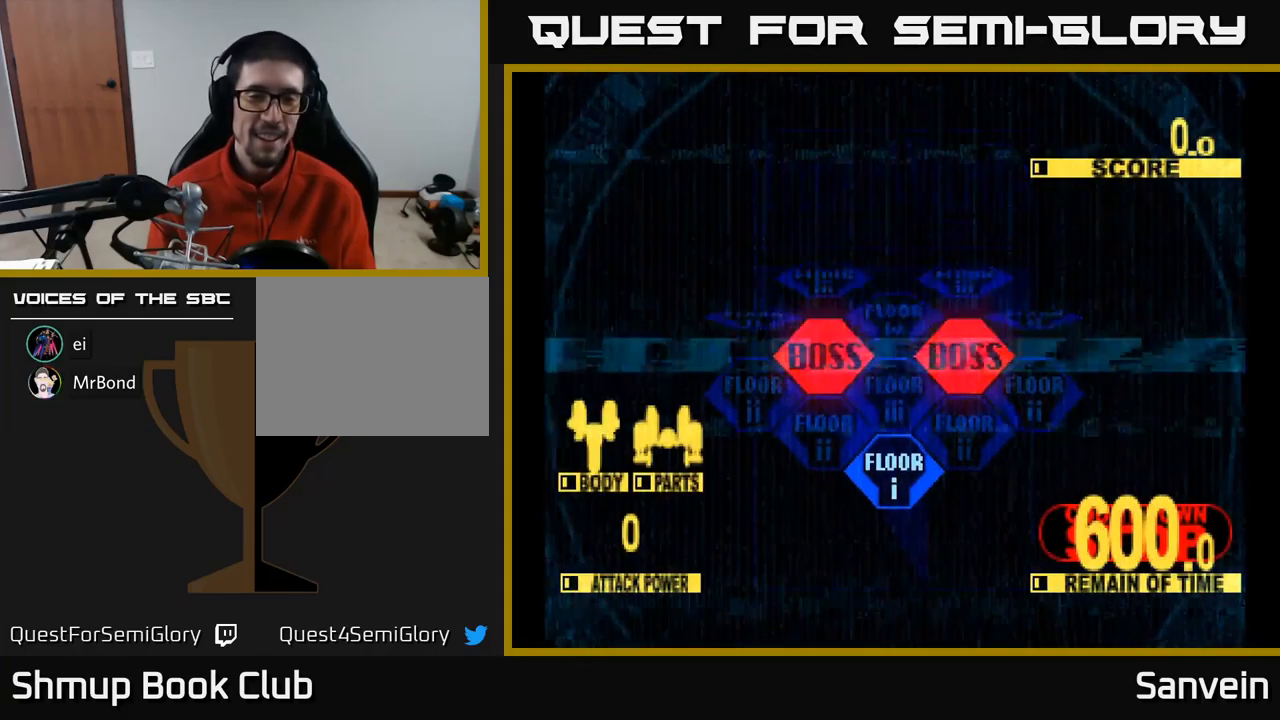
{"buttons": ["A"], "left_stick": "center", "right_stick": "center", "events": [[183, "X", "up"], [200, "DPAD_UP", "up"], [500, "A", "down"]]}
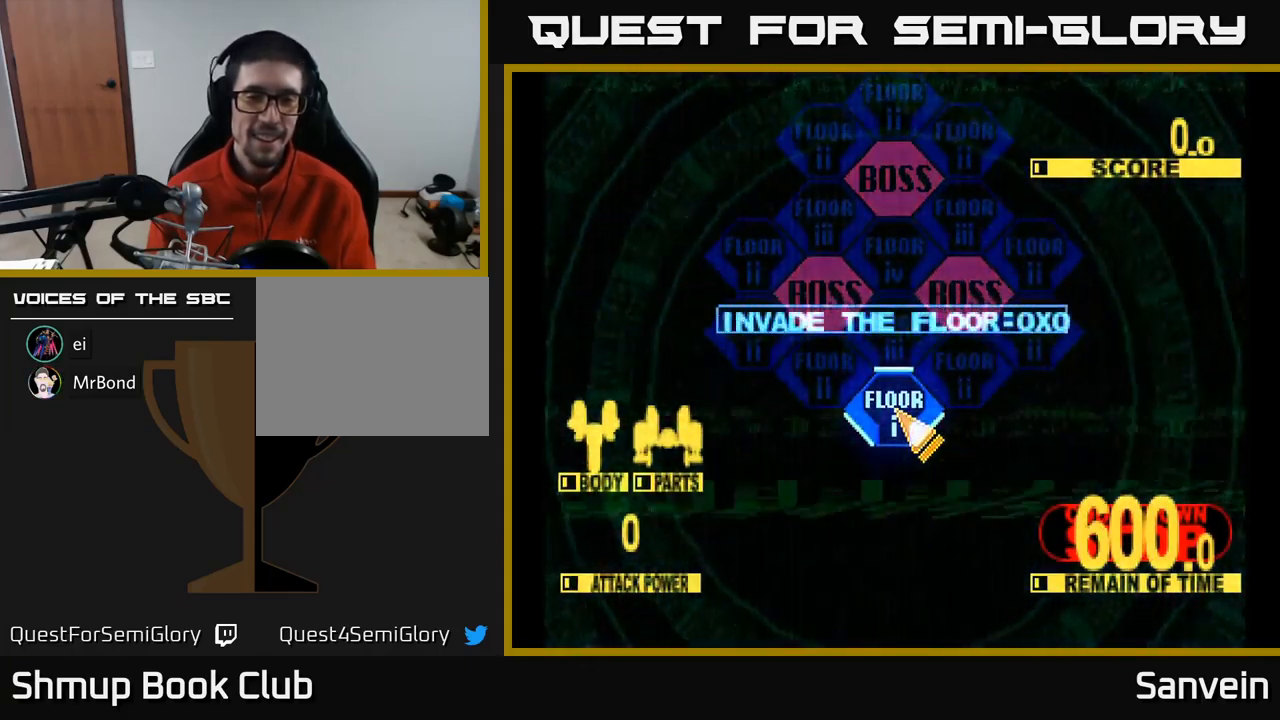
{"buttons": ["A"], "left_stick": "center", "right_stick": "center", "events": [[67, "A", "up"], [167, "A", "down"], [233, "A", "up"], [317, "A", "down"], [383, "A", "up"], [467, "A", "down"]]}
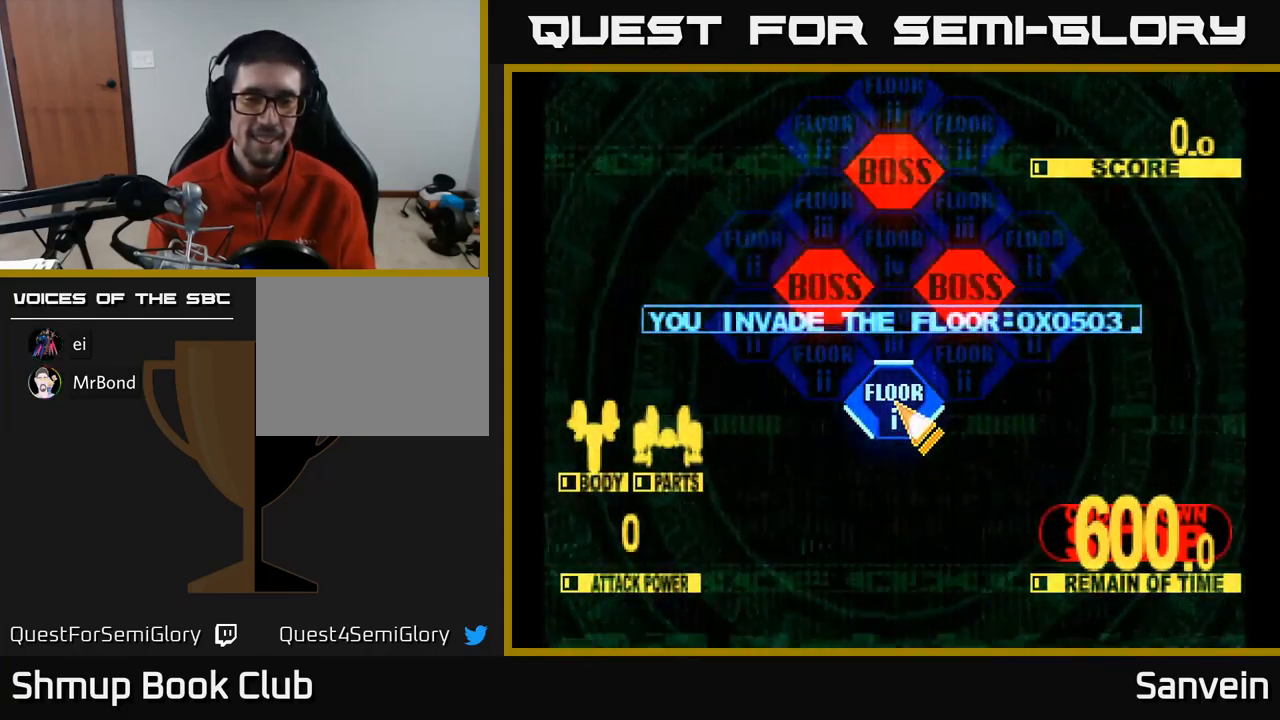
{"buttons": [], "left_stick": "center", "right_stick": "center", "events": [[33, "A", "up"], [117, "A", "down"], [183, "A", "up"], [267, "A", "down"], [317, "A", "up"], [417, "A", "down"], [450, "A", "up"]]}
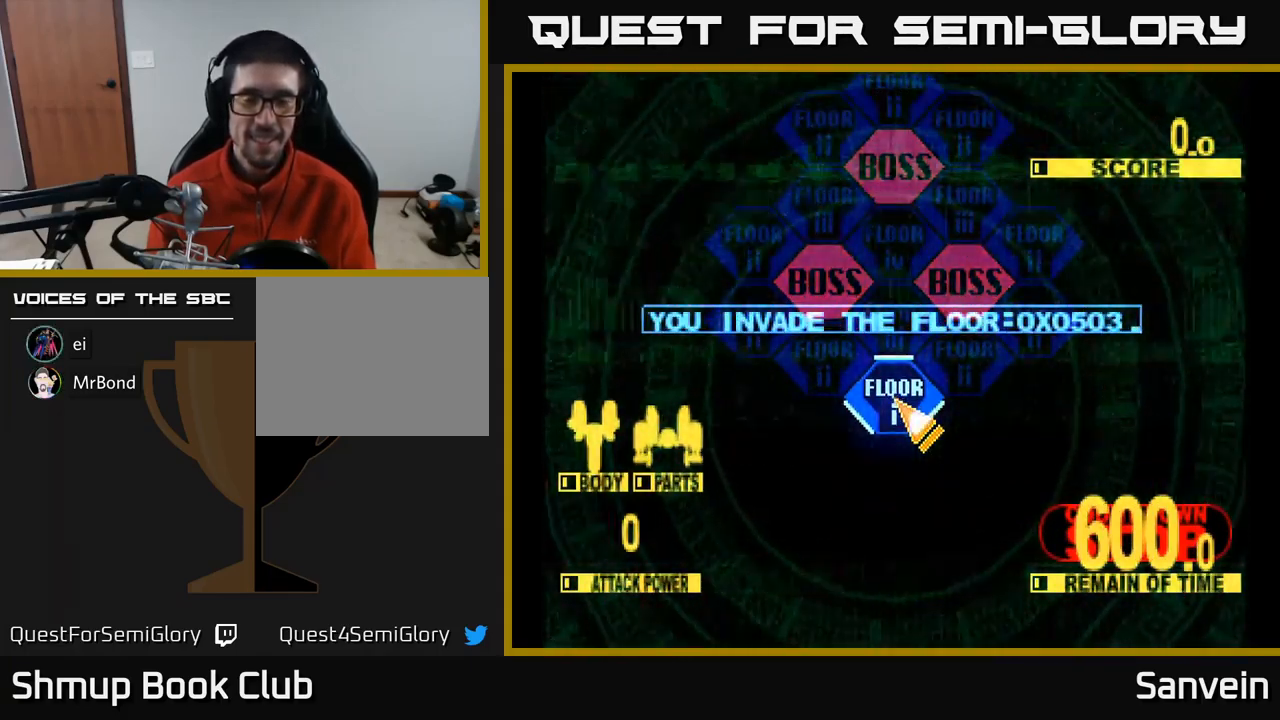
{"buttons": ["A"], "left_stick": "center", "right_stick": "center", "events": [[33, "A", "down"], [117, "A", "up"], [183, "A", "down"], [250, "A", "up"], [350, "A", "down"], [417, "A", "up"], [500, "A", "down"]]}
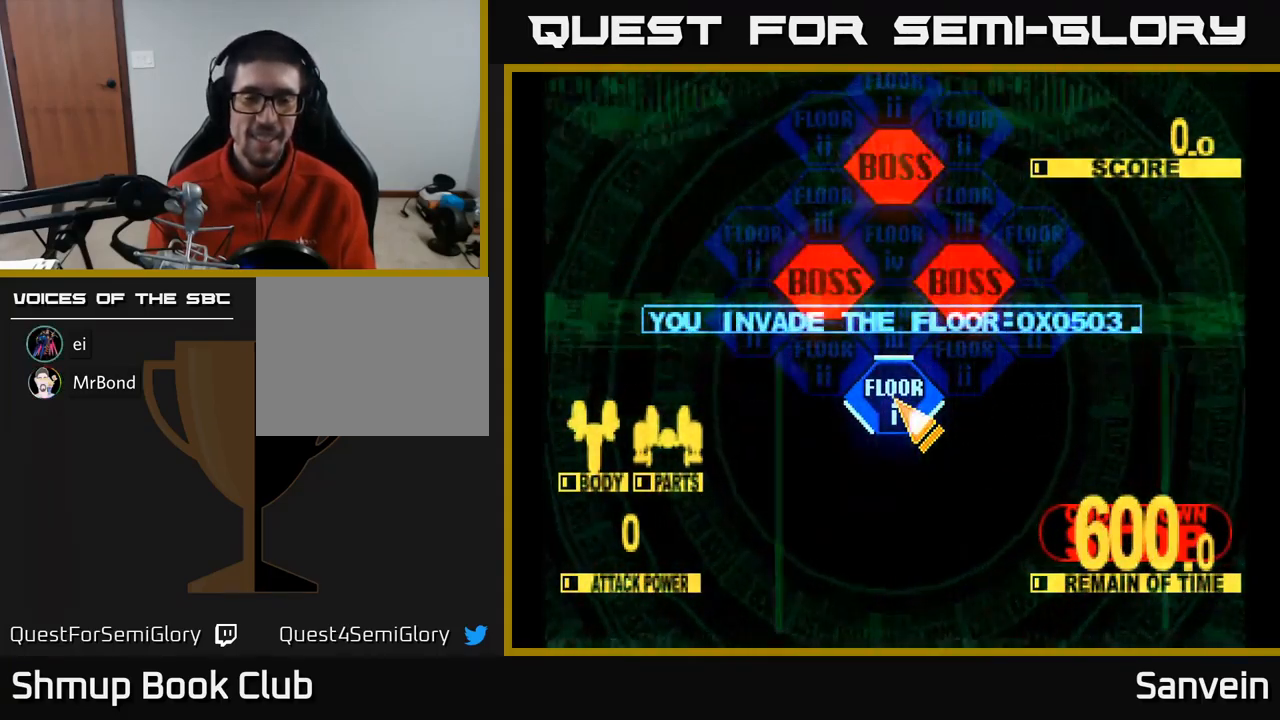
{"buttons": ["A"], "left_stick": "center", "right_stick": "center", "events": [[67, "X", "down"], [83, "A", "up"], [233, "A", "down"], [250, "X", "up"], [317, "X", "down"], [350, "A", "up"], [433, "A", "down"], [450, "X", "up"]]}
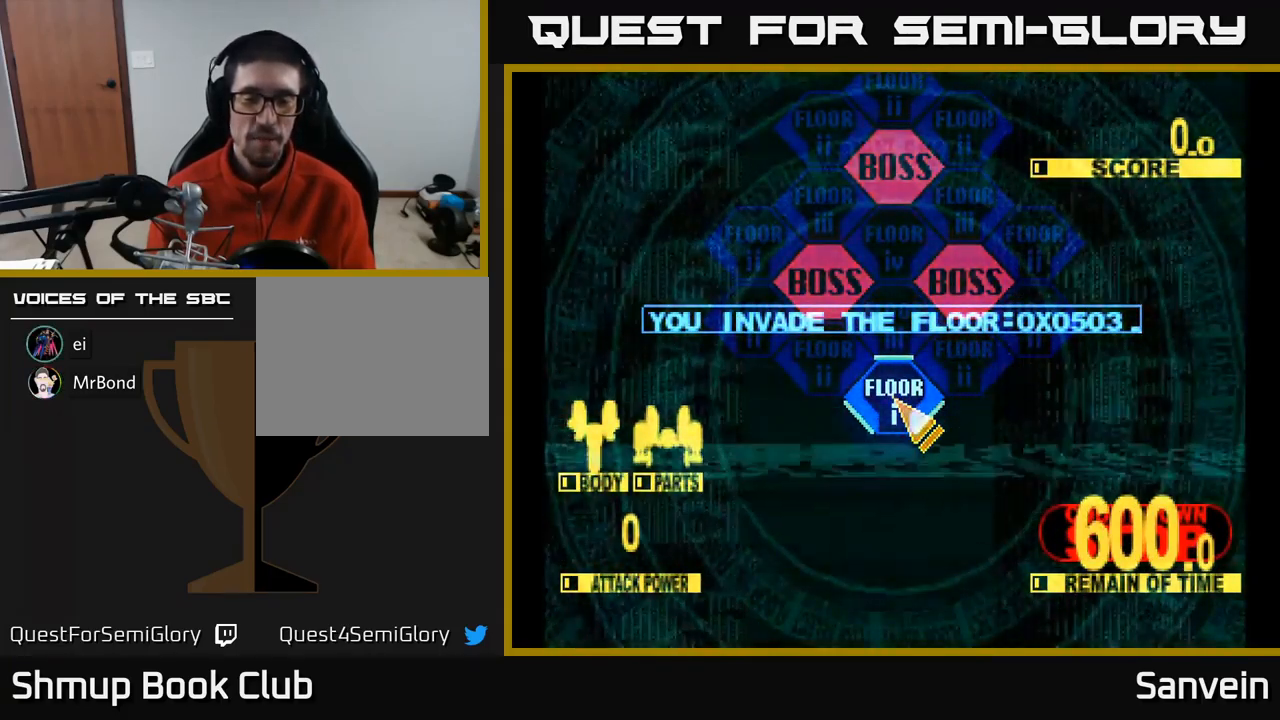
{"buttons": ["X", "DPAD_UP"], "left_stick": "center", "right_stick": "center", "events": [[33, "X", "down"], [67, "A", "up"], [133, "A", "down"], [150, "X", "up"], [250, "X", "down"], [267, "A", "up"], [350, "A", "down"], [367, "X", "up"], [417, "DPAD_UP", "down"], [467, "X", "down"], [483, "A", "up"]]}
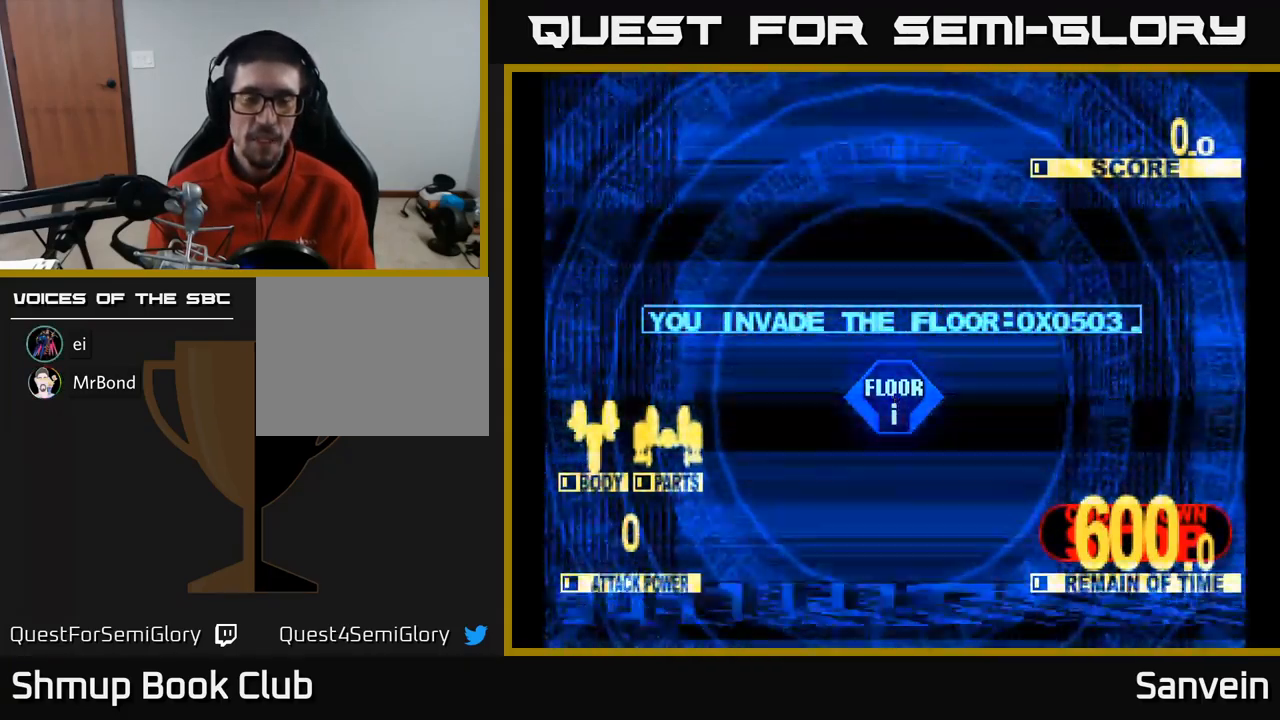
{"buttons": ["A", "X", "DPAD_UP"], "left_stick": "center", "right_stick": "center", "events": [[250, "X", "up"], [367, "A", "down"], [467, "X", "down"]]}
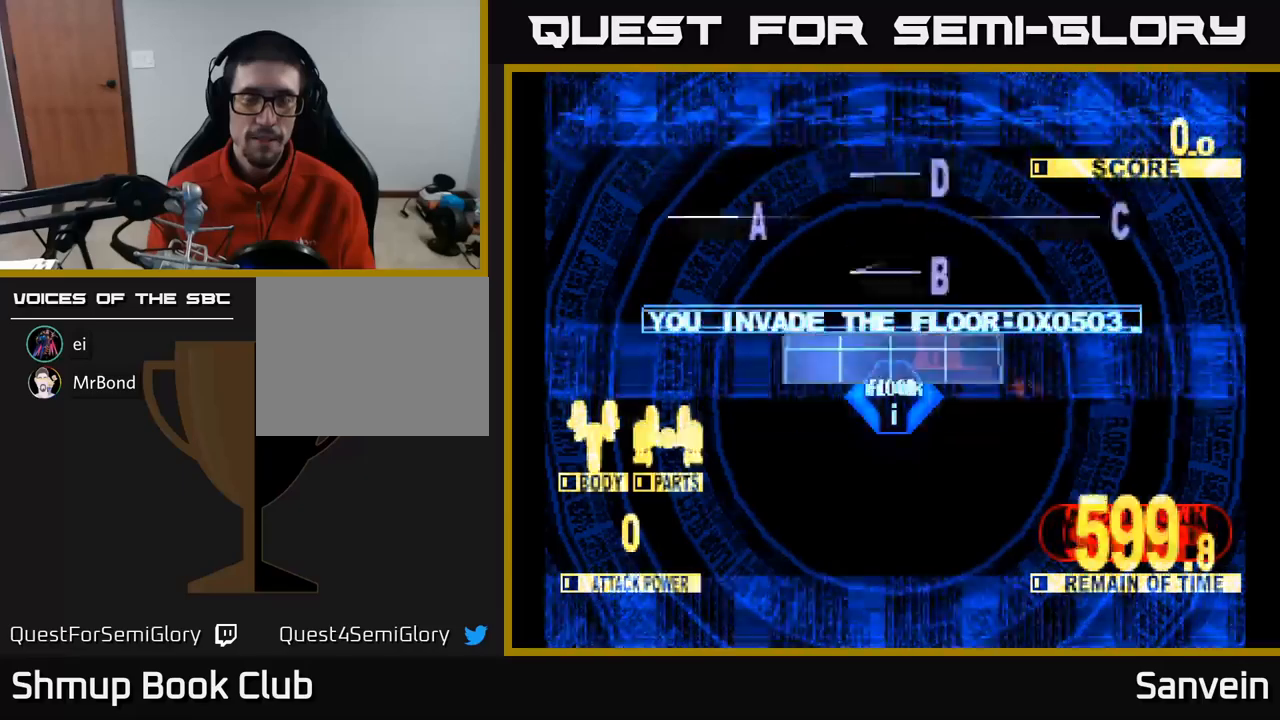
{"buttons": ["X", "DPAD_UP"], "left_stick": "center", "right_stick": "center", "events": [[34, "A", "up"], [150, "X", "up"], [217, "X", "down"]]}
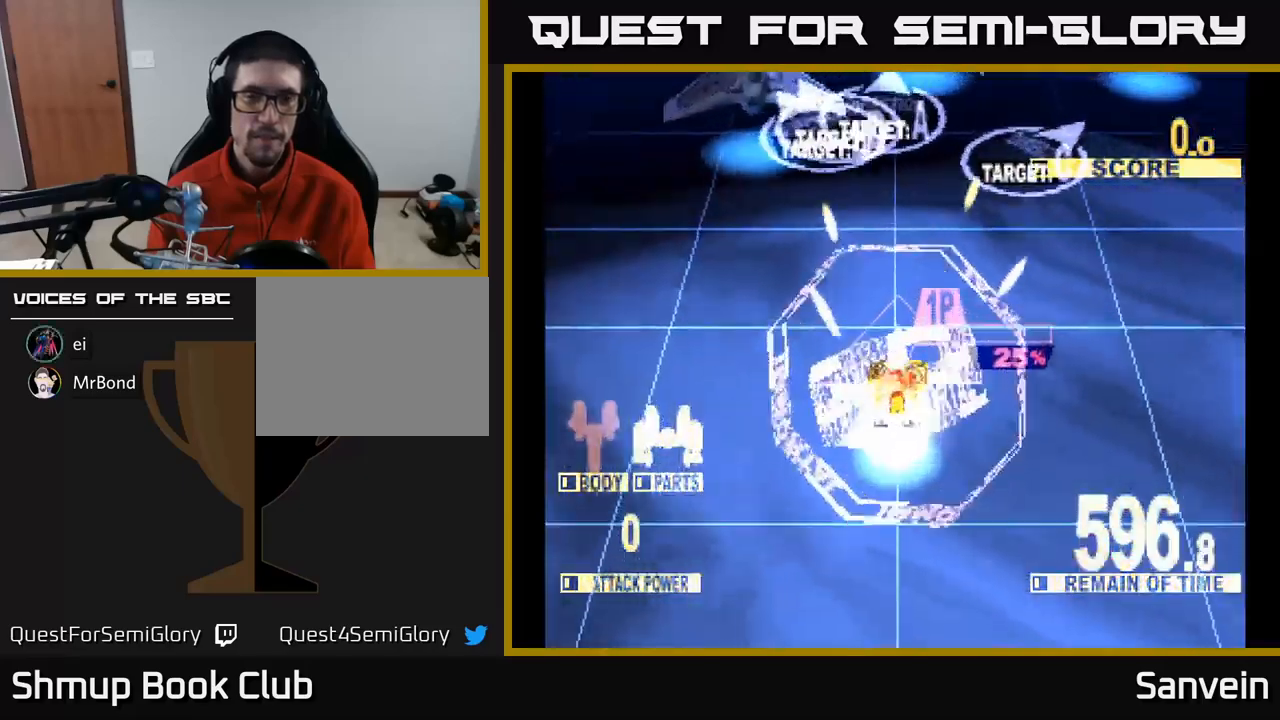
{"buttons": ["X", "DPAD_UP", "DPAD_LEFT"], "left_stick": "center", "right_stick": "center", "events": [[150, "DPAD_LEFT", "down"]]}
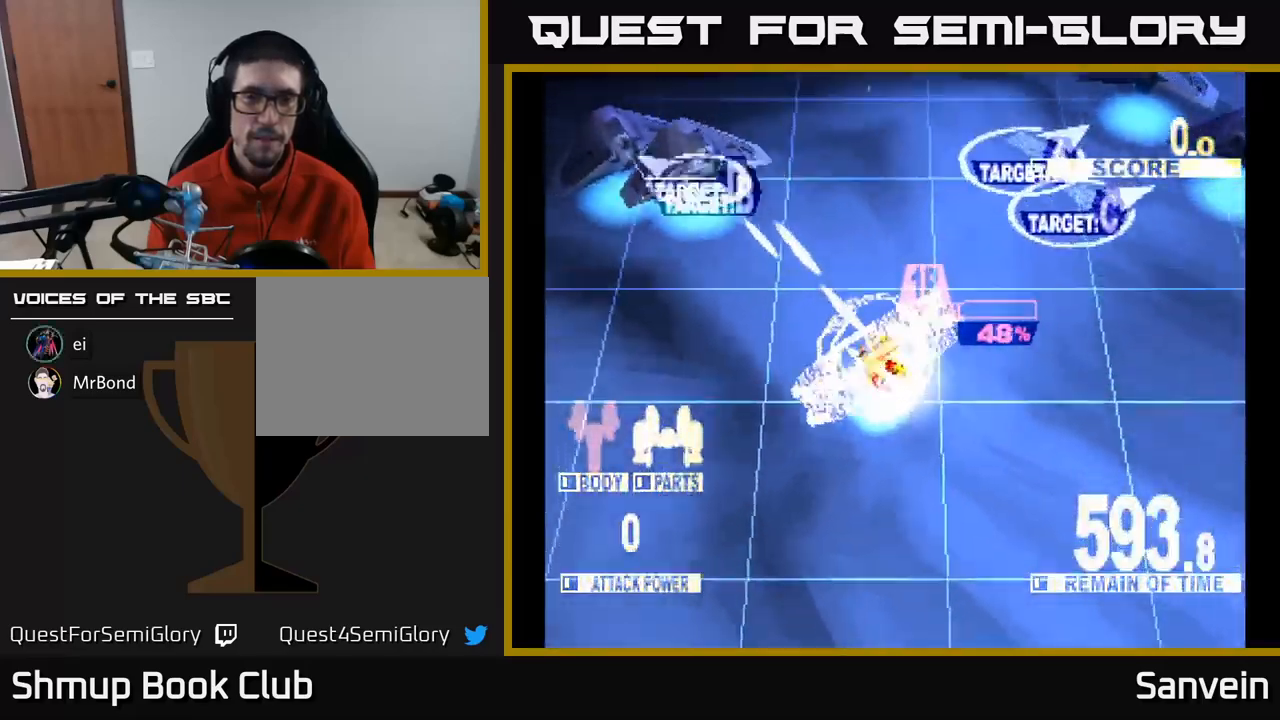
{"buttons": ["X", "DPAD_DOWN", "DPAD_LEFT"], "left_stick": "center", "right_stick": "center", "events": [[284, "DPAD_UP", "up"], [334, "DPAD_DOWN", "down"]]}
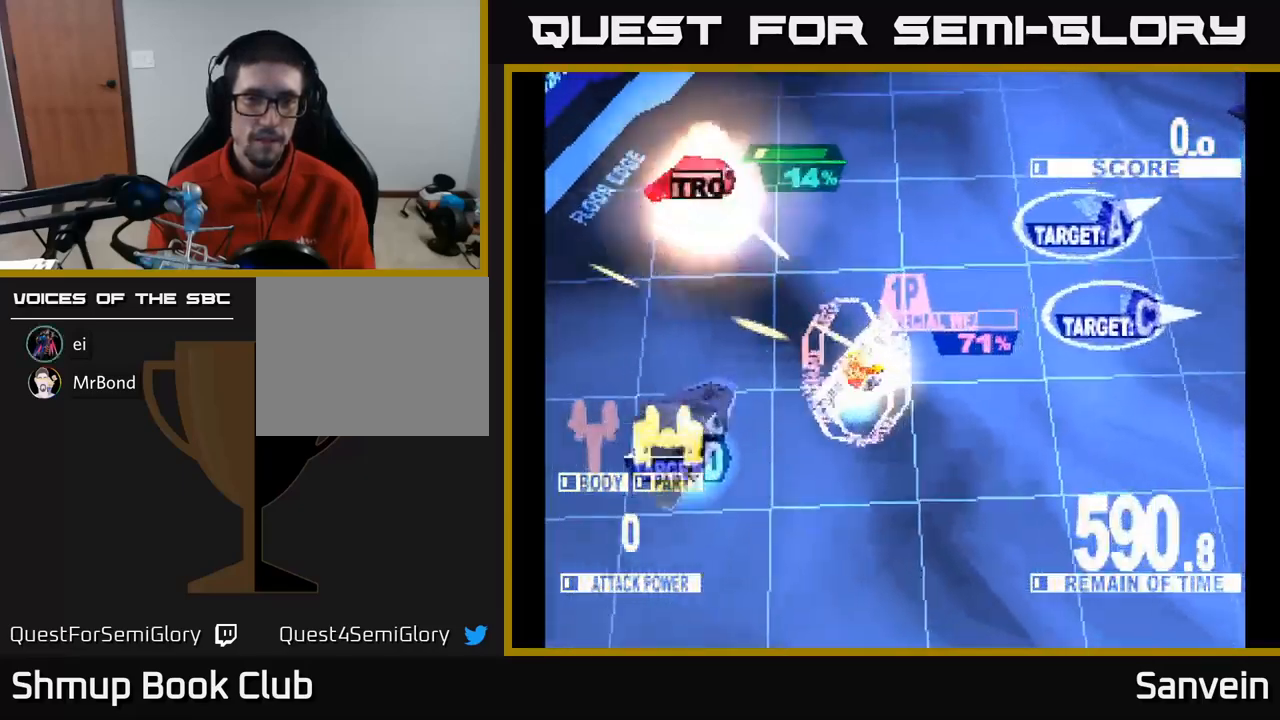
{"buttons": ["X", "DPAD_DOWN"], "left_stick": "center", "right_stick": "center", "events": [[67, "DPAD_LEFT", "up"]]}
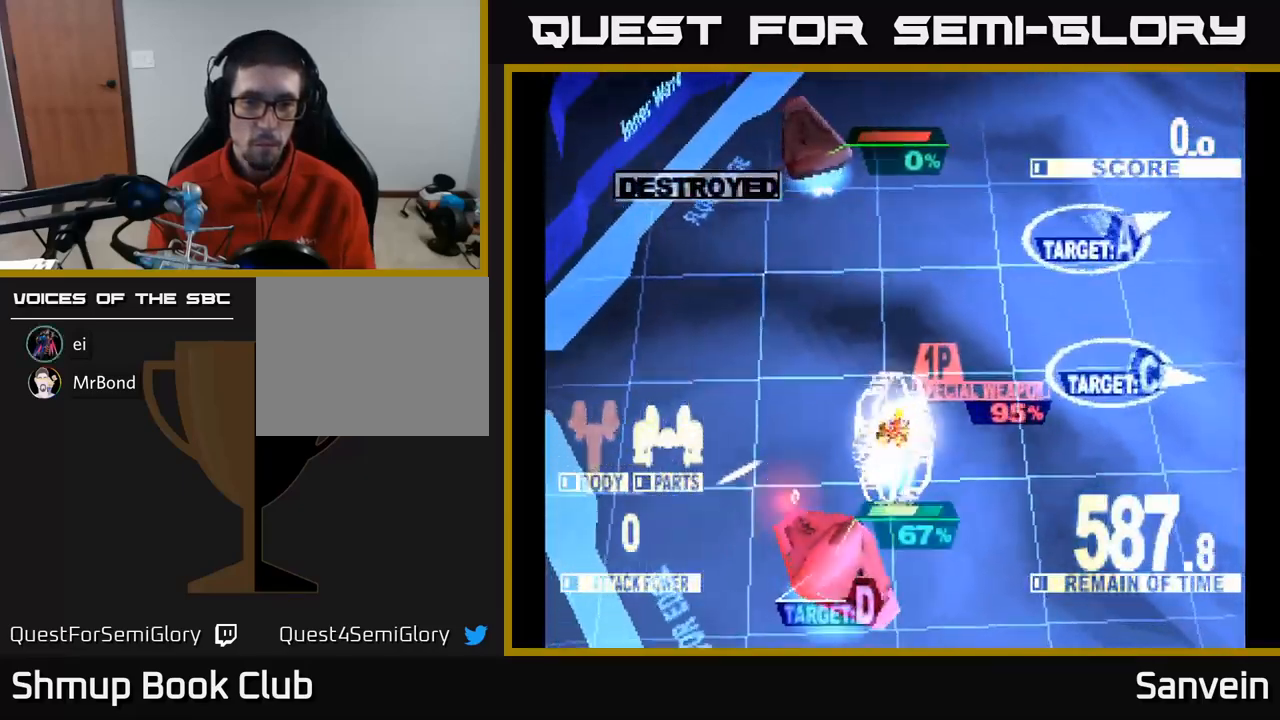
{"buttons": ["X", "DPAD_UP", "DPAD_RIGHT"], "left_stick": "center", "right_stick": "center", "events": [[100, "DPAD_RIGHT", "down"], [150, "DPAD_DOWN", "up"], [284, "DPAD_UP", "down"], [350, "X", "up"], [500, "X", "down"]]}
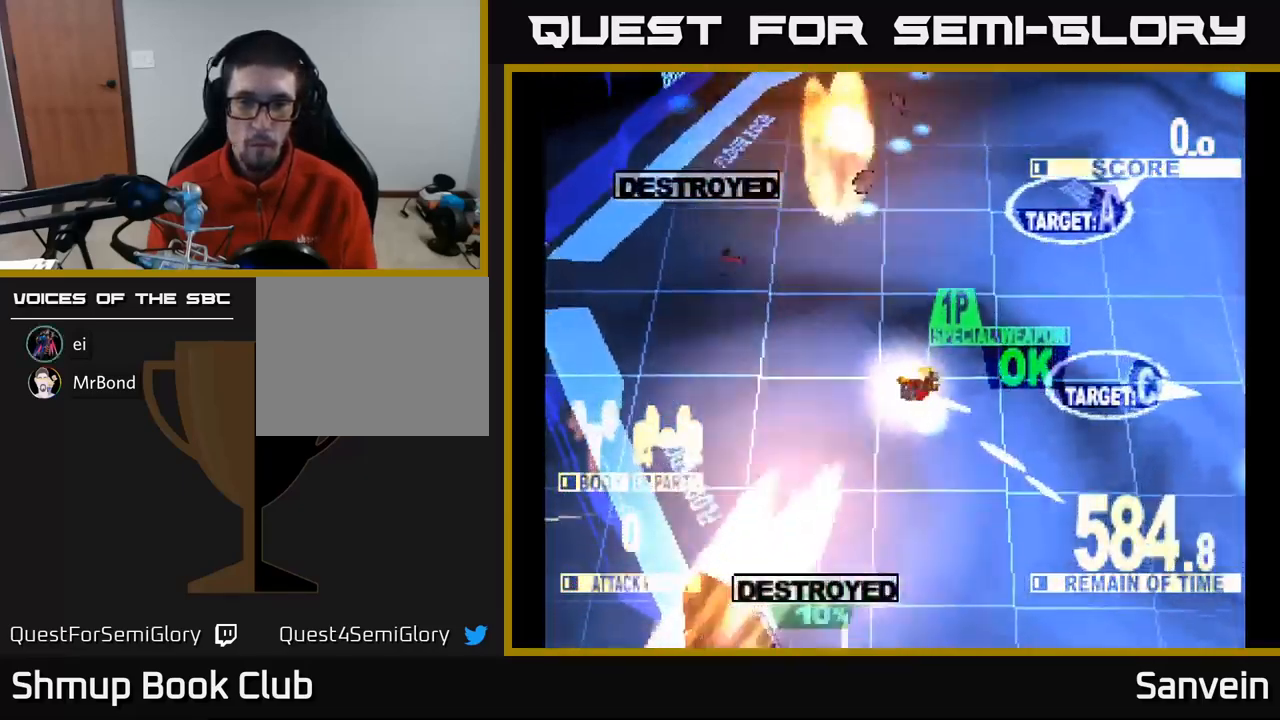
{"buttons": ["DPAD_DOWN", "DPAD_RIGHT"], "left_stick": "center", "right_stick": "center", "events": [[150, "A", "down"], [184, "DPAD_UP", "up"], [184, "X", "up"], [217, "DPAD_DOWN", "down"], [234, "X", "down"], [267, "A", "up"], [500, "X", "up"]]}
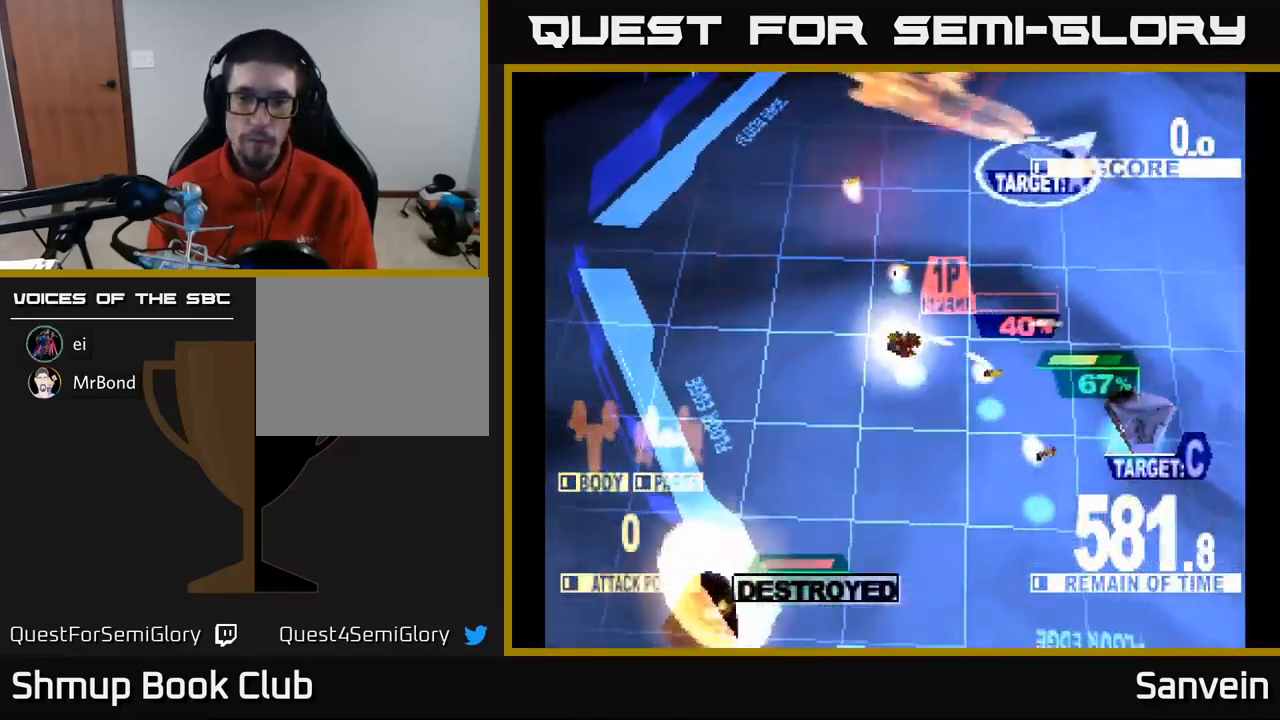
{"buttons": ["DPAD_UP", "DPAD_RIGHT"], "left_stick": "center", "right_stick": "center", "events": [[50, "X", "down"], [167, "DPAD_DOWN", "up"], [334, "DPAD_UP", "down"], [434, "X", "up"]]}
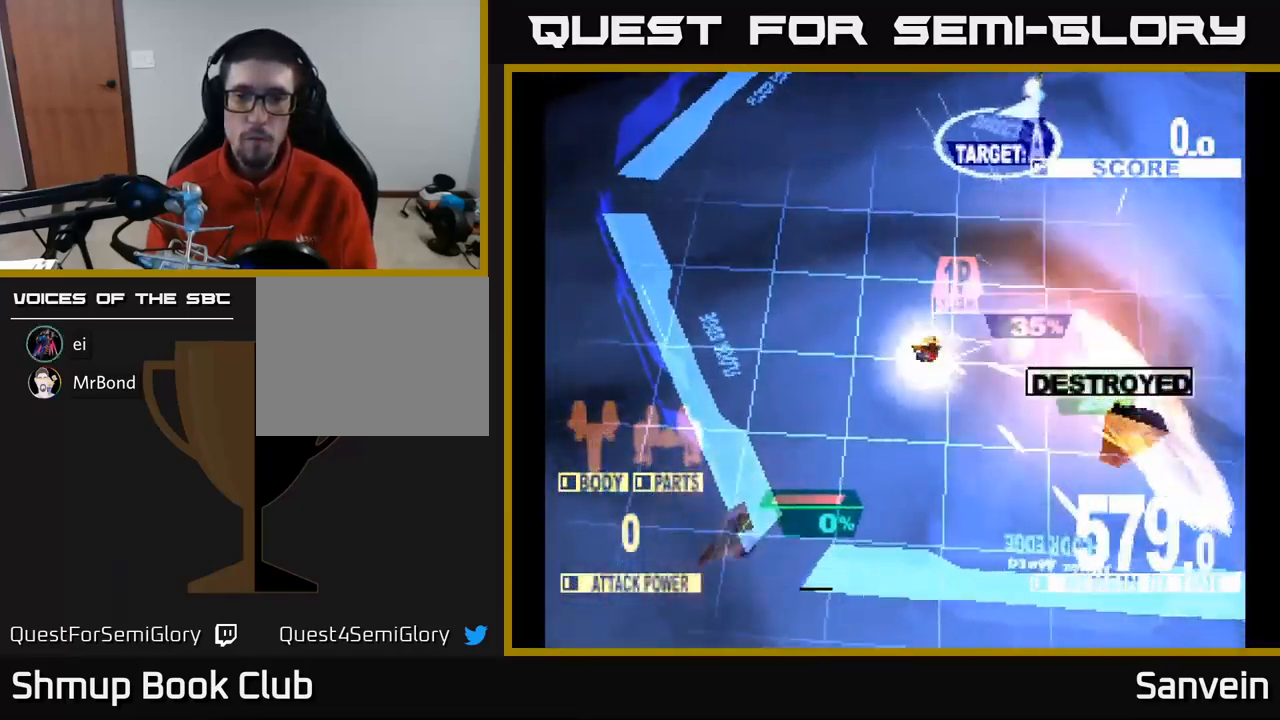
{"buttons": ["X", "DPAD_UP"], "left_stick": "center", "right_stick": "center", "events": [[50, "X", "down"], [350, "DPAD_RIGHT", "up"]]}
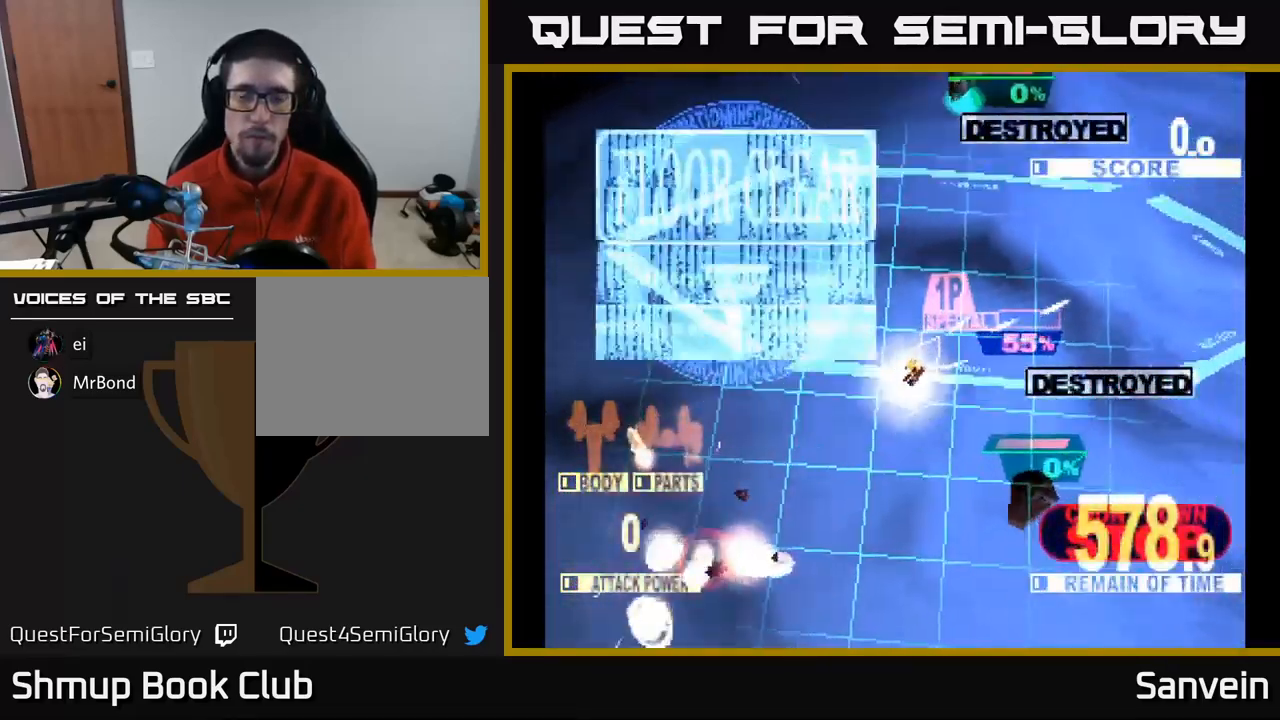
{"buttons": ["DPAD_UP"], "left_stick": "center", "right_stick": "center", "events": [[67, "X", "up"], [317, "A", "down"], [467, "A", "up"]]}
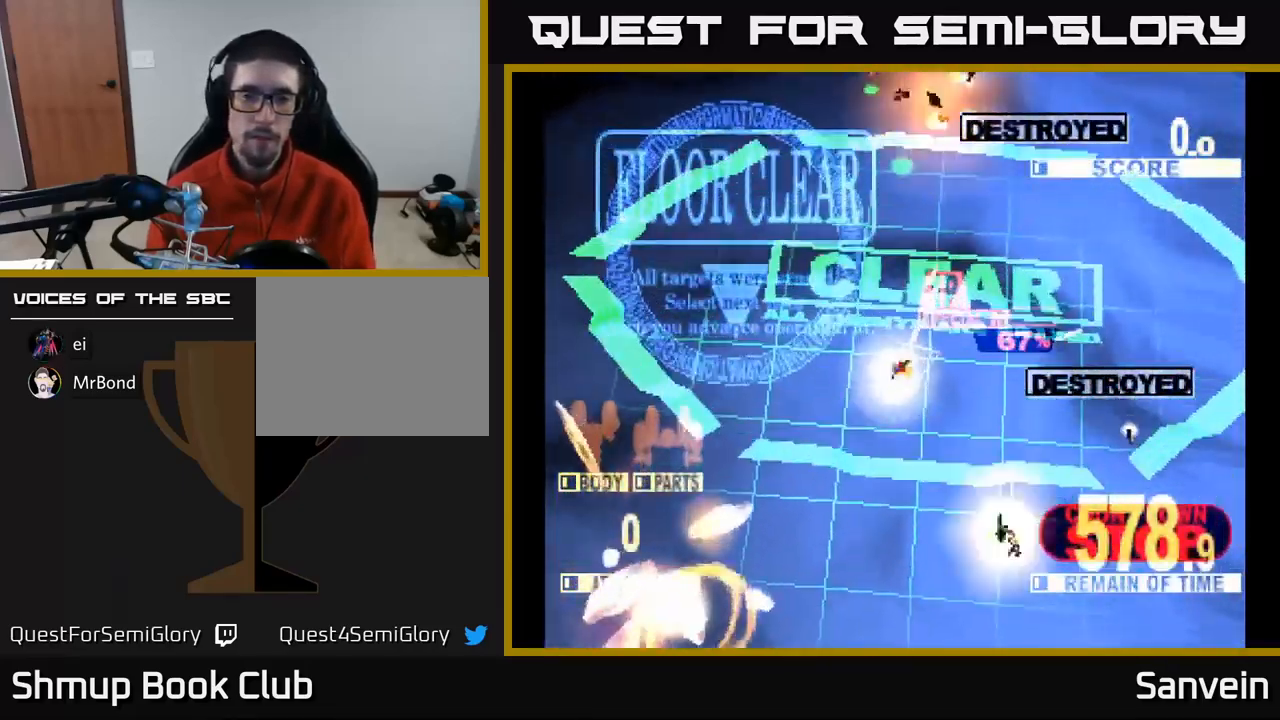
{"buttons": ["A"], "left_stick": "center", "right_stick": "center", "events": [[117, "X", "down"], [200, "DPAD_UP", "up"], [317, "A", "down"], [334, "X", "up"]]}
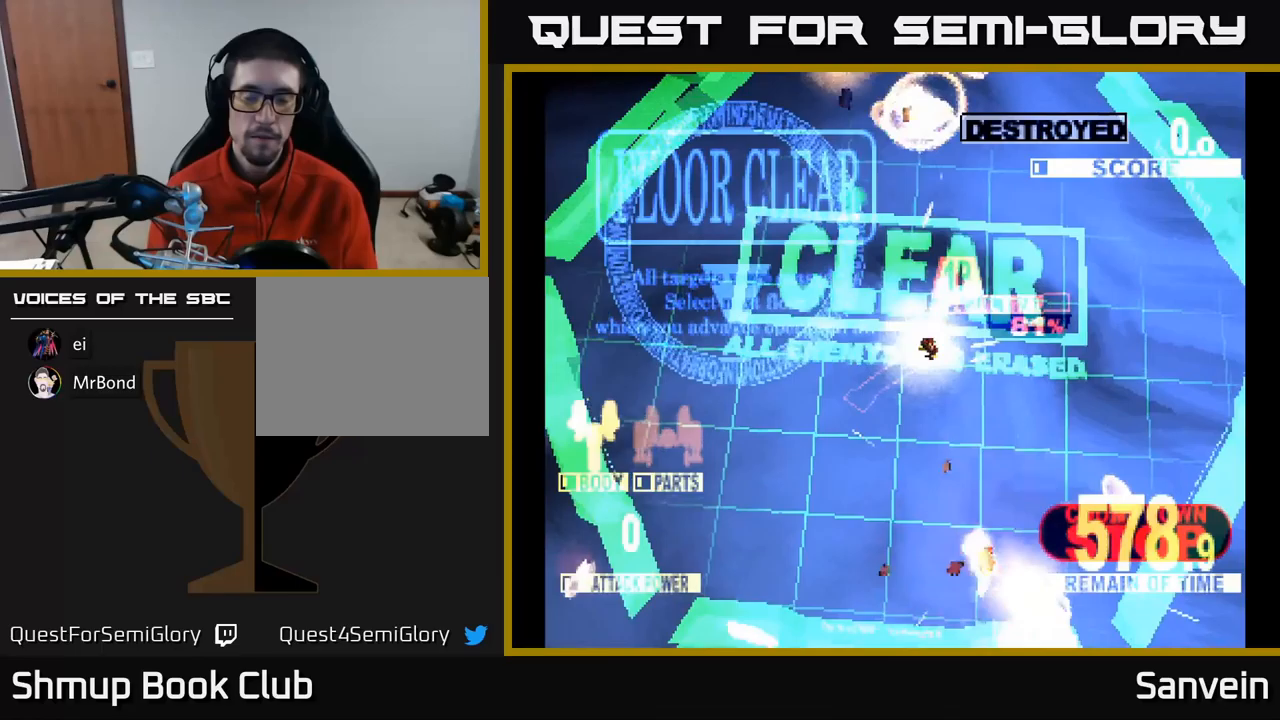
{"buttons": ["X"], "left_stick": "center", "right_stick": "center", "events": [[33, "A", "up"], [233, "DPAD_UP", "down"], [367, "DPAD_UP", "up"], [433, "X", "down"]]}
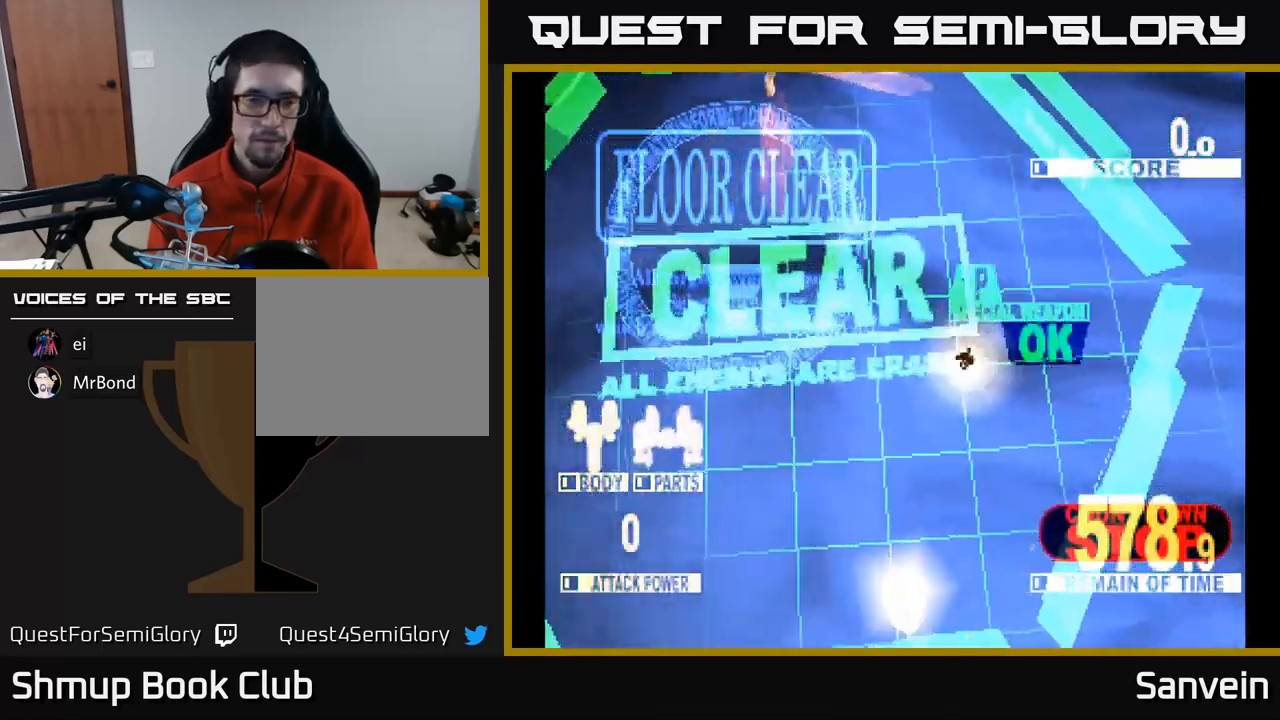
{"buttons": [], "left_stick": "center", "right_stick": "center", "events": [[117, "A", "down"], [133, "X", "up"], [300, "A", "up"], [317, "X", "down"], [433, "X", "up"]]}
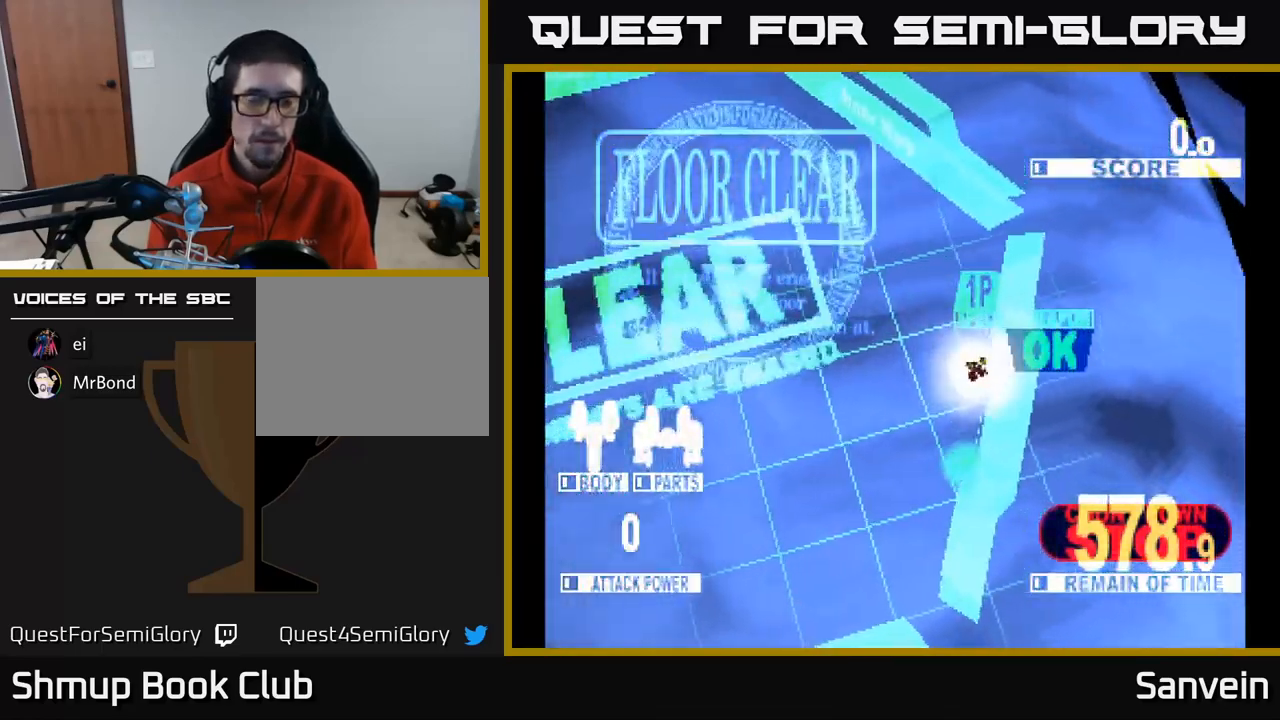
{"buttons": [], "left_stick": "center", "right_stick": "center", "events": []}
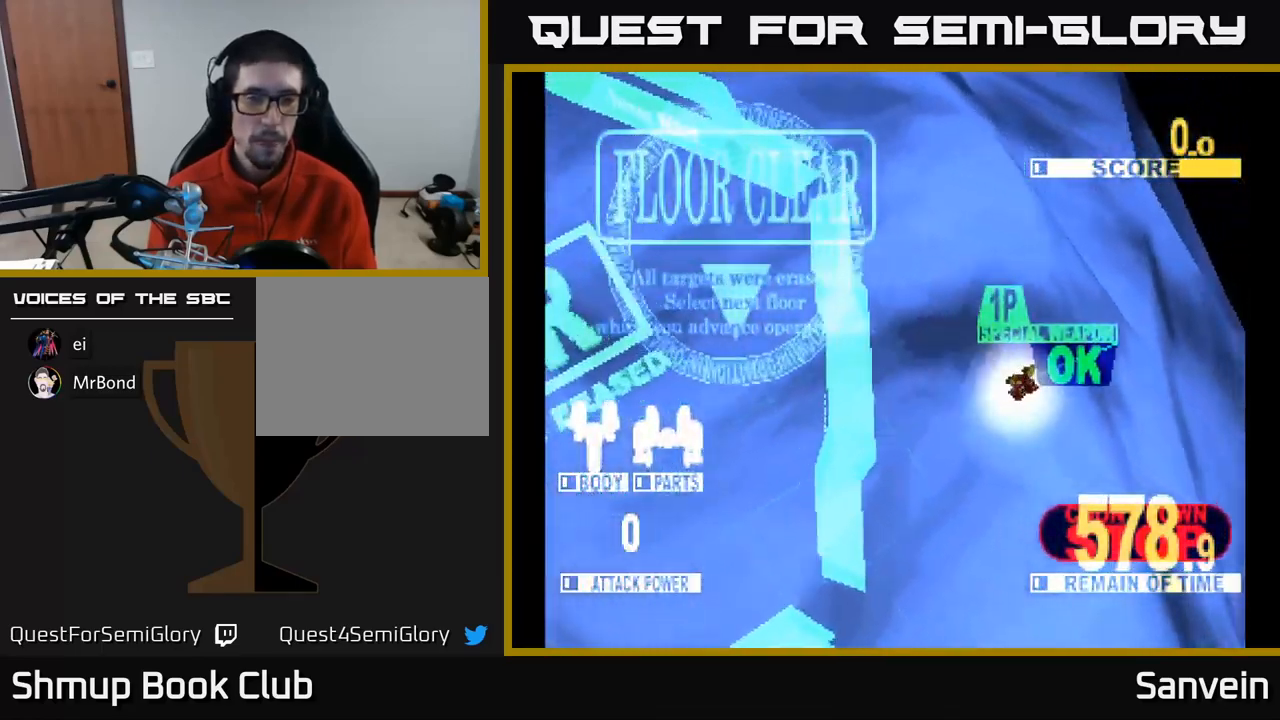
{"buttons": [], "left_stick": "center", "right_stick": "center", "events": [[267, "A", "down"], [433, "A", "up"]]}
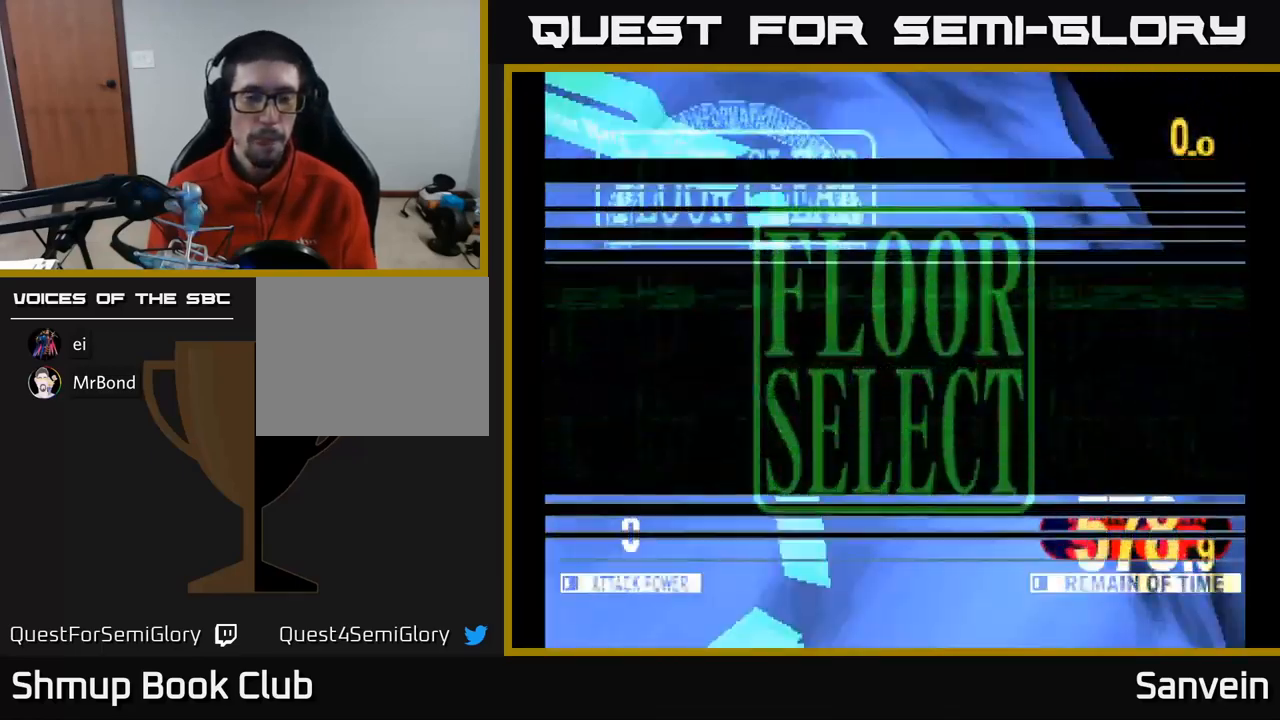
{"buttons": [], "left_stick": "center", "right_stick": "center", "events": []}
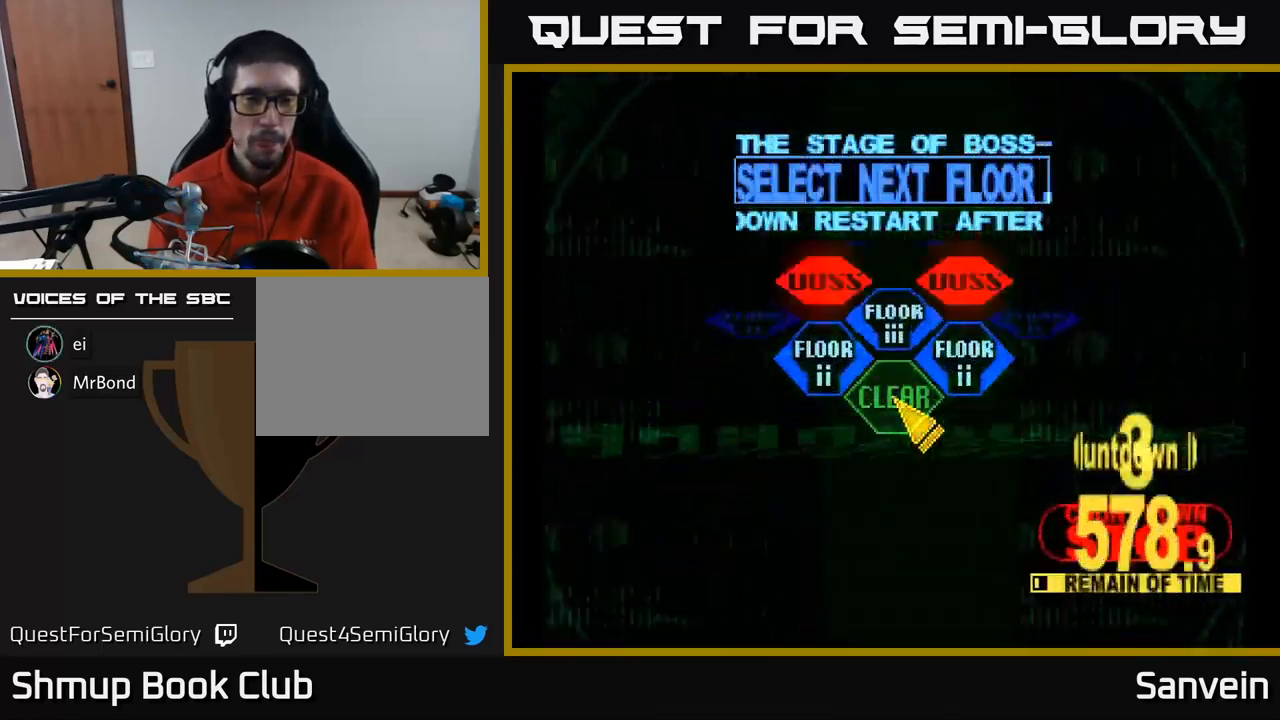
{"buttons": ["DPAD_LEFT"], "left_stick": "center", "right_stick": "center", "events": [[267, "DPAD_LEFT", "down"], [283, "DPAD_UP", "down"], [500, "DPAD_UP", "up"]]}
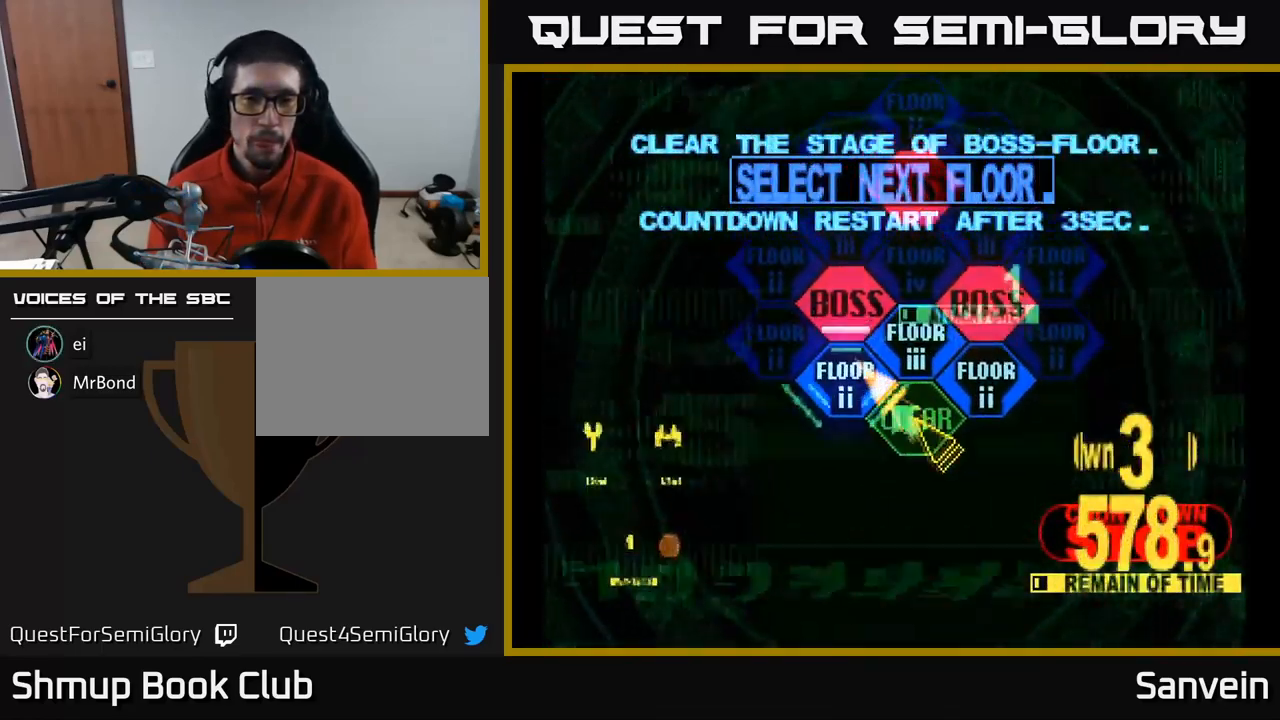
{"buttons": ["X", "DPAD_UP"], "left_stick": "center", "right_stick": "center", "events": [[17, "A", "down"], [17, "DPAD_LEFT", "up"], [133, "A", "up"], [317, "DPAD_UP", "down"], [350, "X", "down"]]}
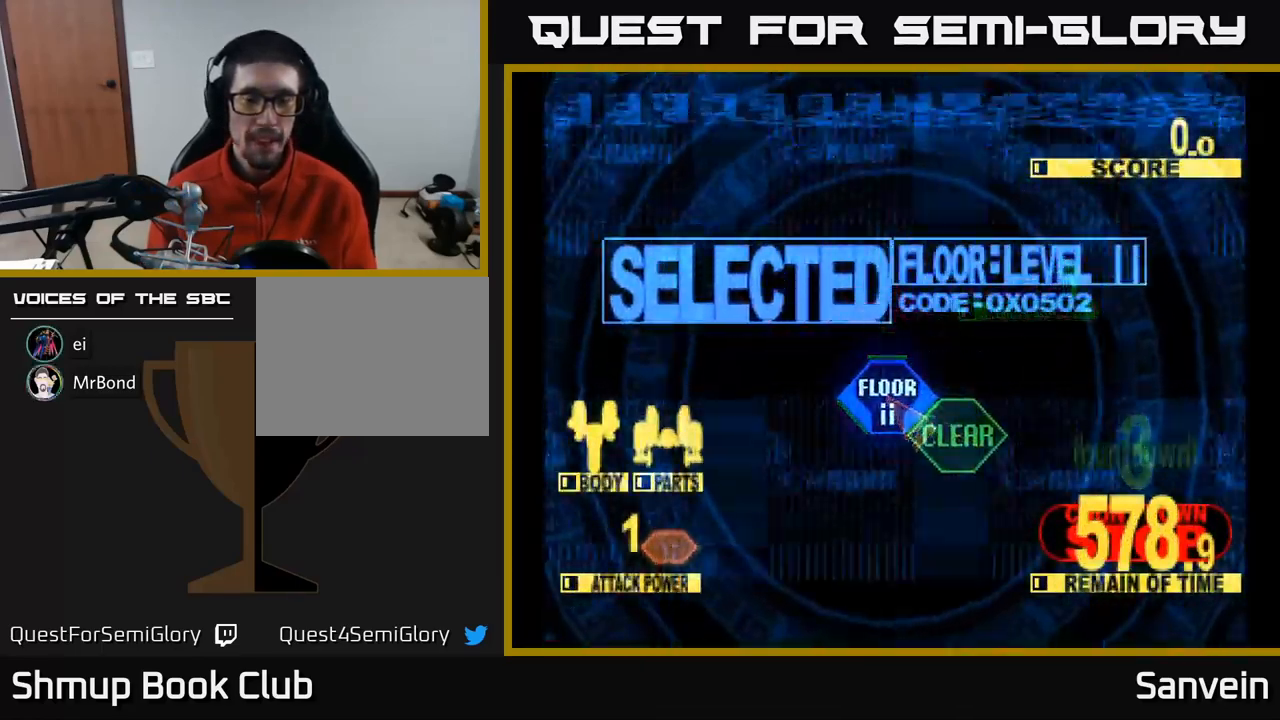
{"buttons": ["X", "DPAD_UP"], "left_stick": "center", "right_stick": "center", "events": []}
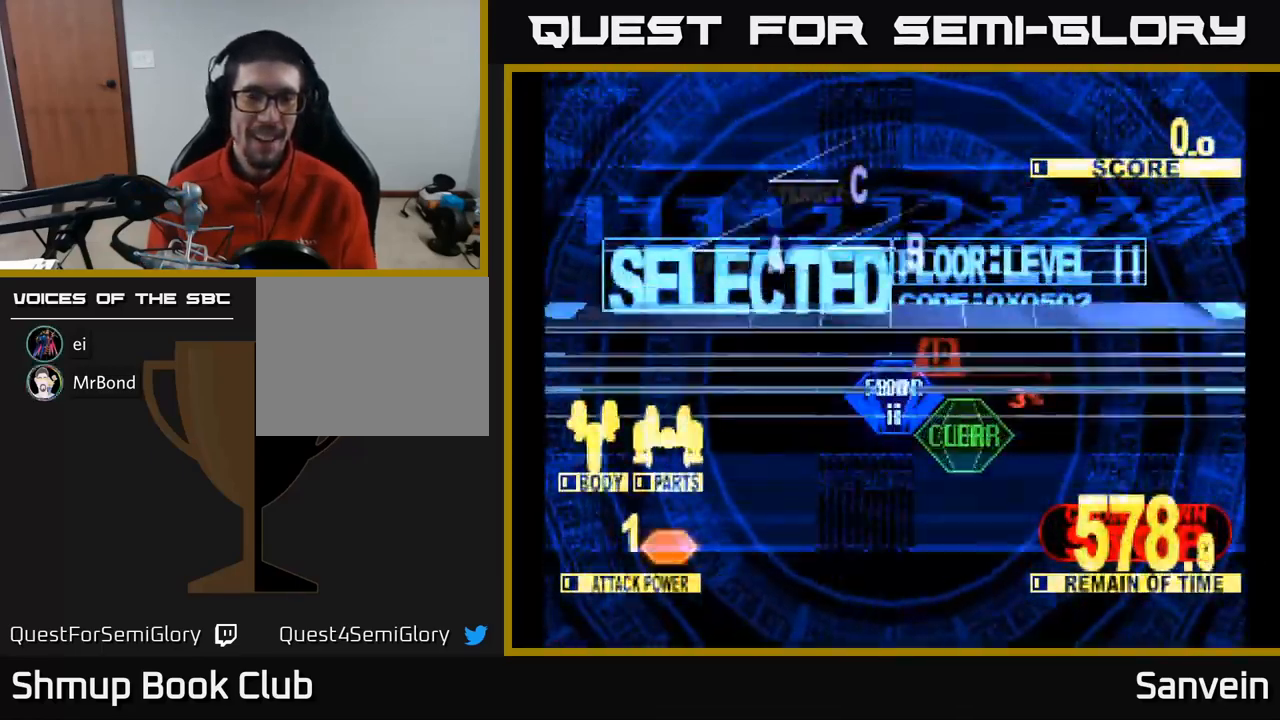
{"buttons": ["X", "DPAD_UP", "DPAD_LEFT"], "left_stick": "center", "right_stick": "center", "events": [[100, "DPAD_LEFT", "down"], [267, "DPAD_LEFT", "up"], [500, "DPAD_LEFT", "down"]]}